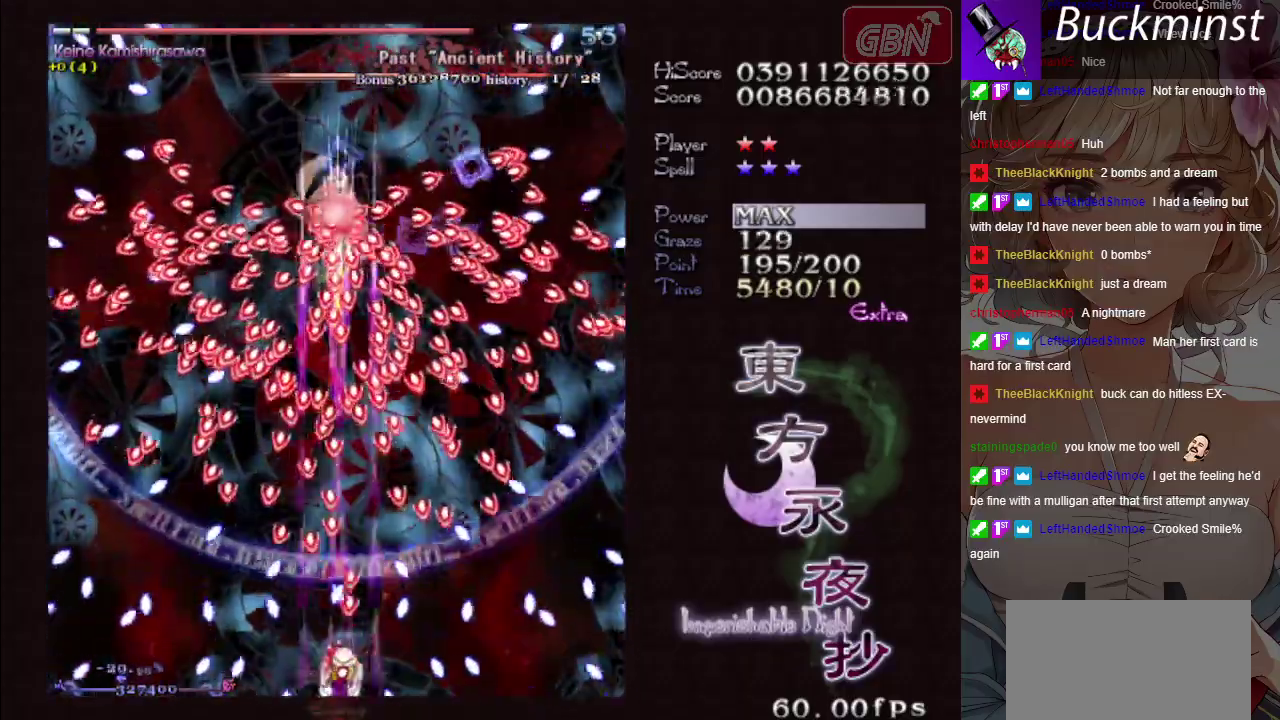
Gameplay with a controller (Xbox layout); each line is a JSON object with the inputs held at the frame after it (dt_ms = milliseconds from this image to that frame). "button_events" lists button changes between this image and that frame as [ms after this image, input, new state], when the widget could be followed in between (sticks are given only as held states). Not read: L3 R3 right_stick.
{"dt_ms": 500, "buttons": ["A", "X"], "left_stick": "center", "button_events": []}
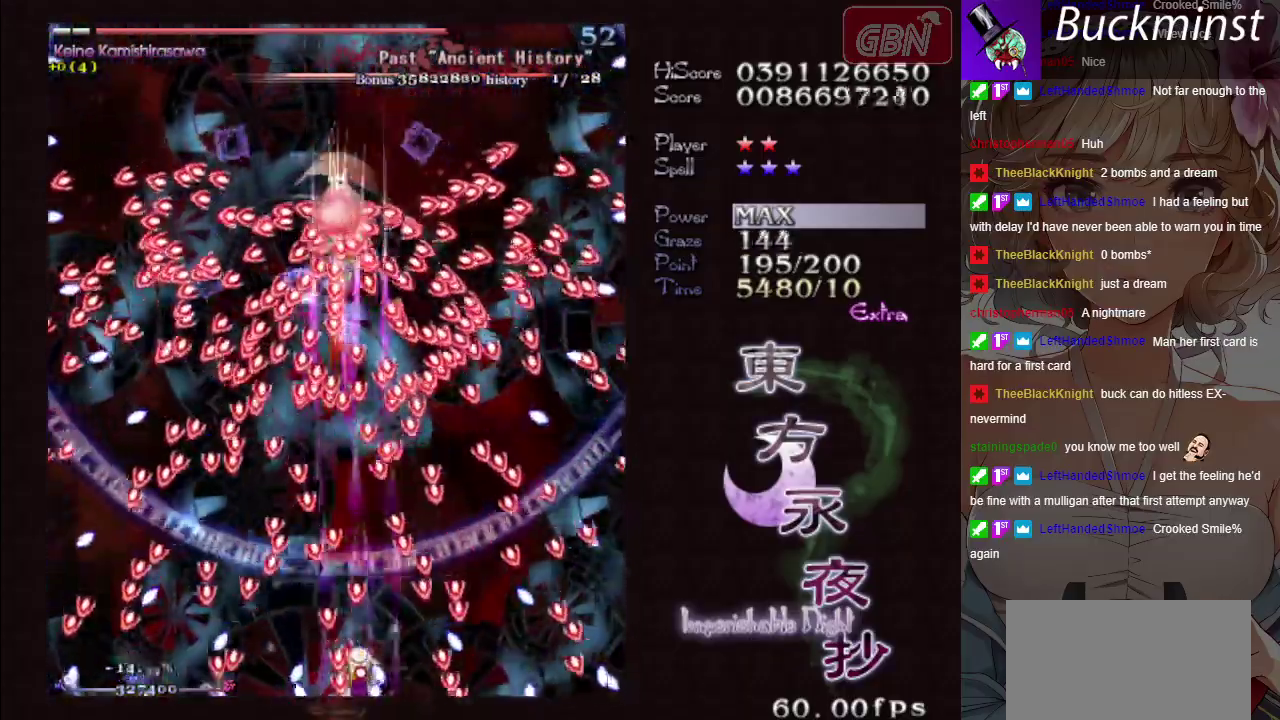
{"dt_ms": 500, "buttons": ["A", "X"], "left_stick": "down-right", "button_events": []}
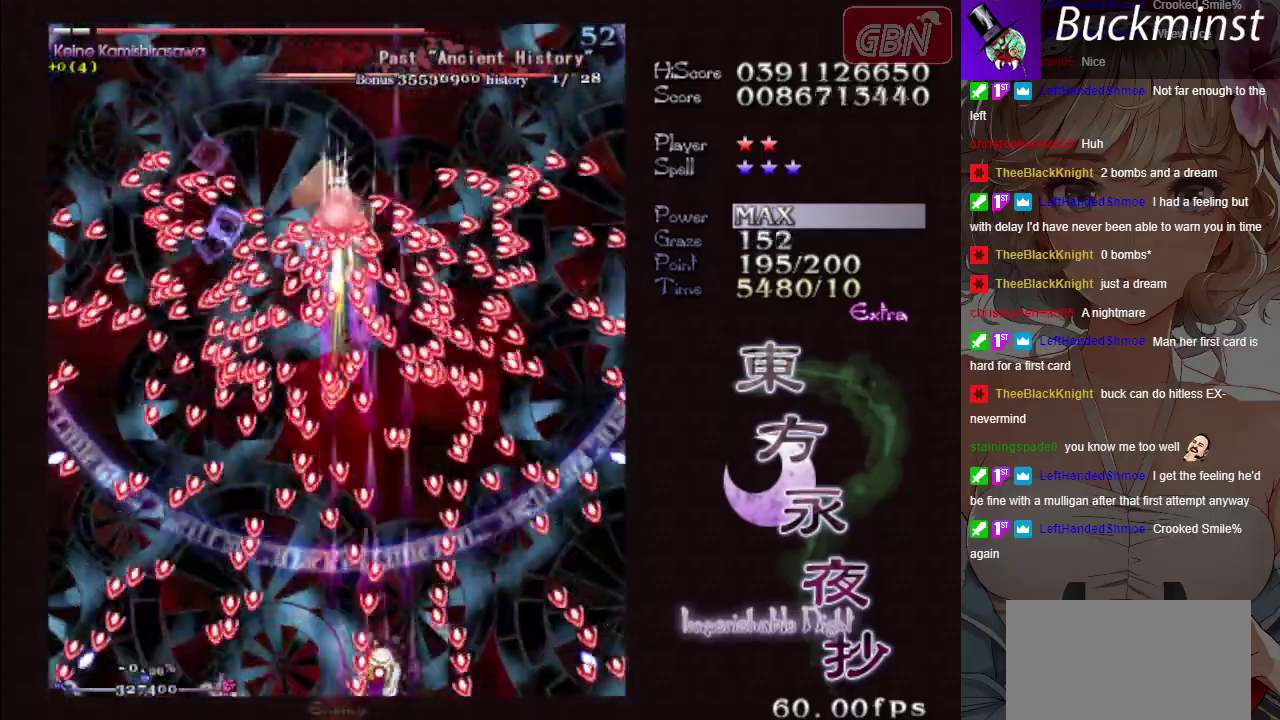
{"dt_ms": 600, "buttons": ["A", "X"], "left_stick": "down-right", "button_events": []}
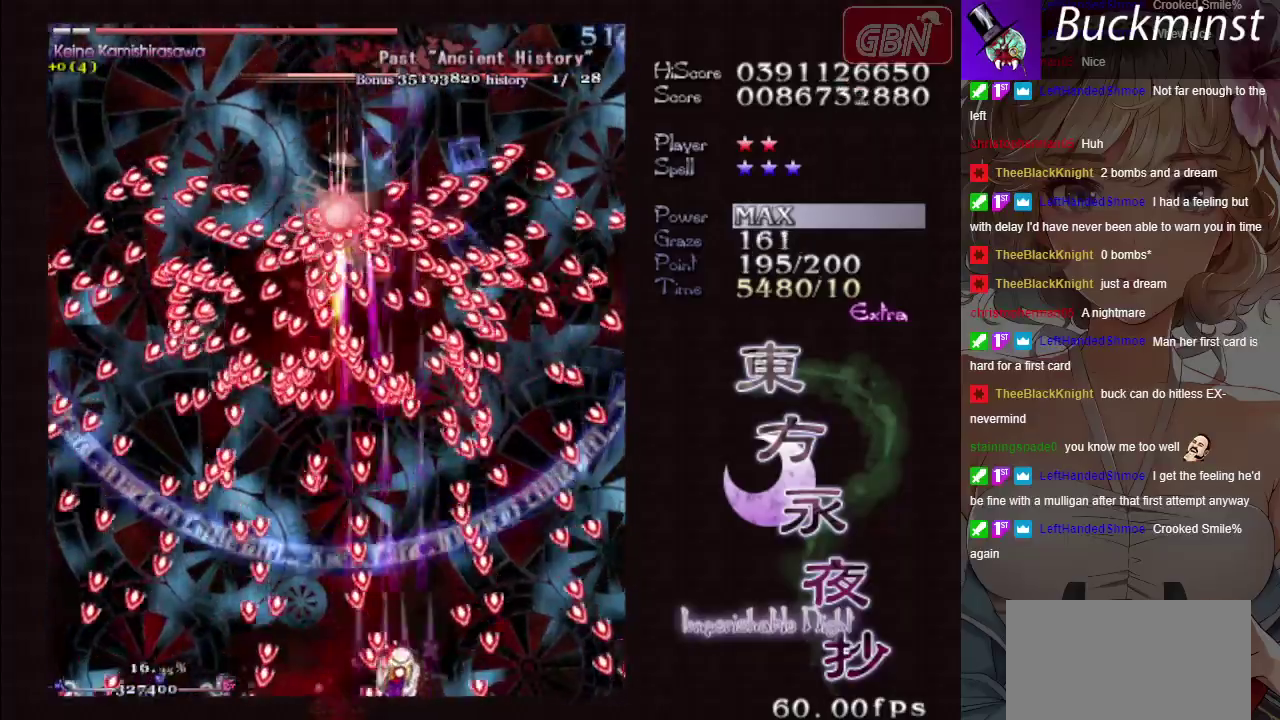
{"dt_ms": 300, "buttons": ["A", "X"], "left_stick": "down-right", "button_events": []}
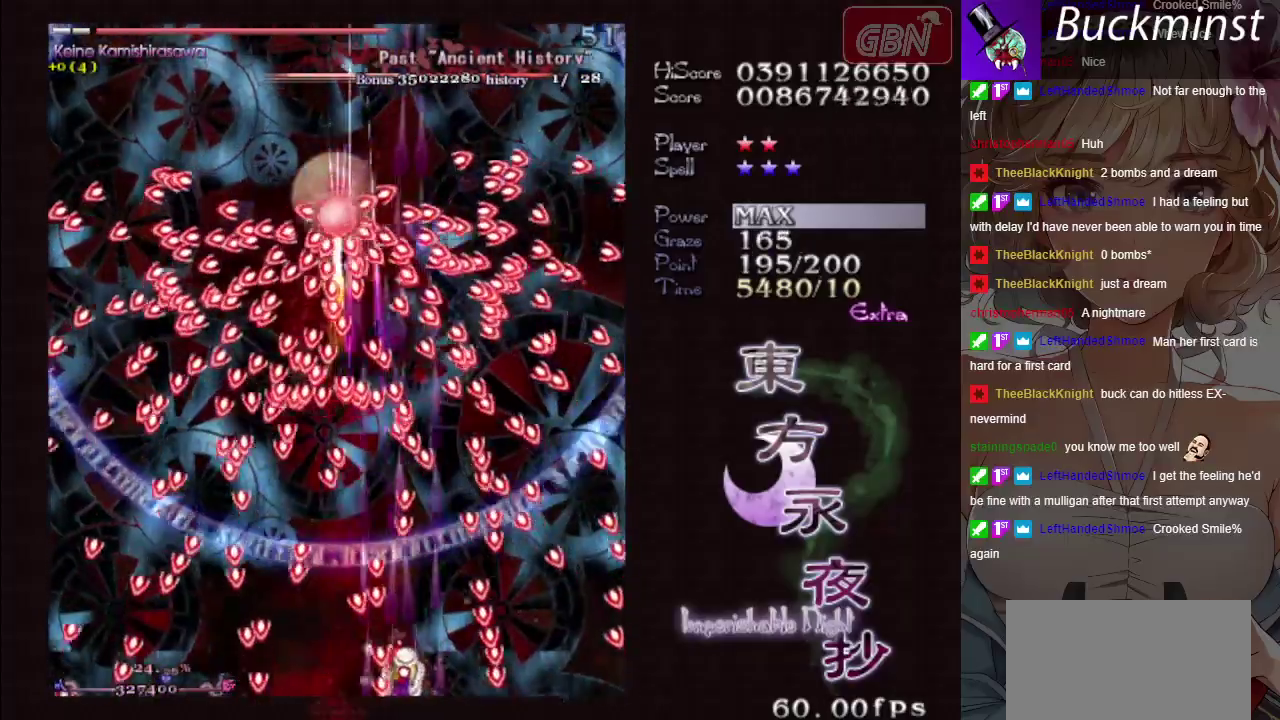
{"dt_ms": 300, "buttons": ["A", "X"], "left_stick": "down-right", "button_events": []}
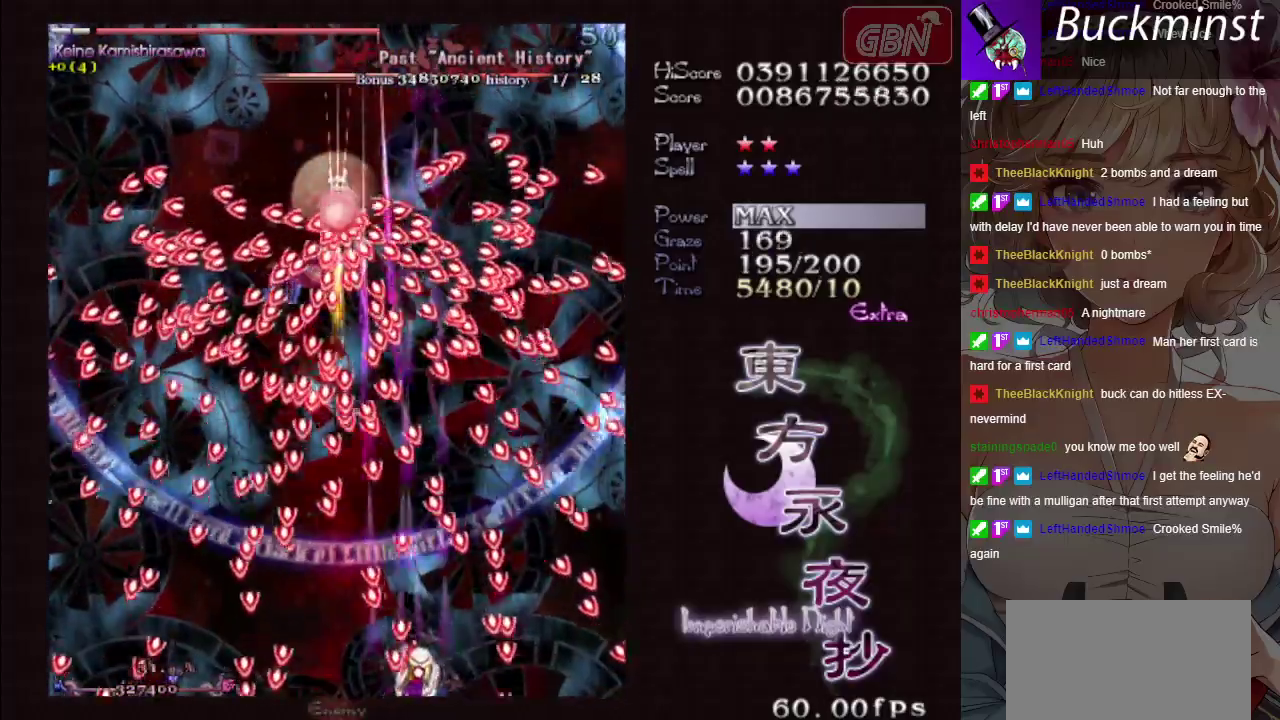
{"dt_ms": 300, "buttons": ["A", "X"], "left_stick": "down-right", "button_events": []}
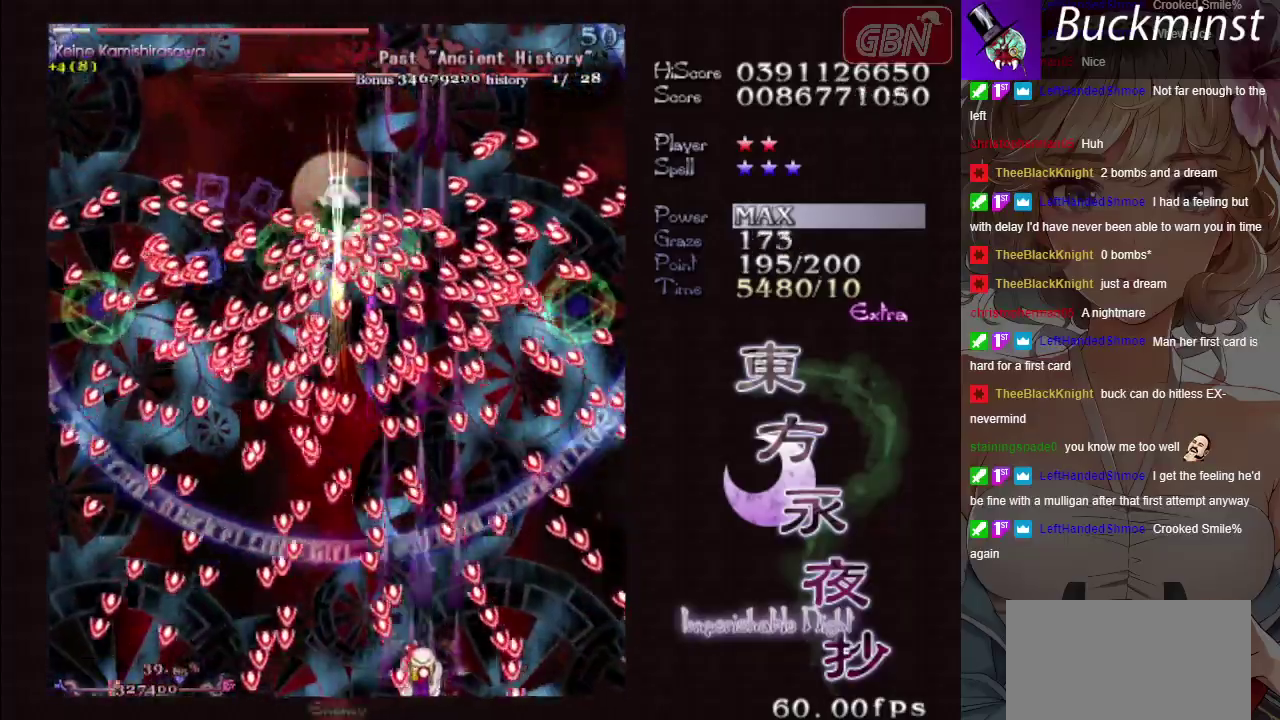
{"dt_ms": 500, "buttons": ["A", "X"], "left_stick": "center", "button_events": []}
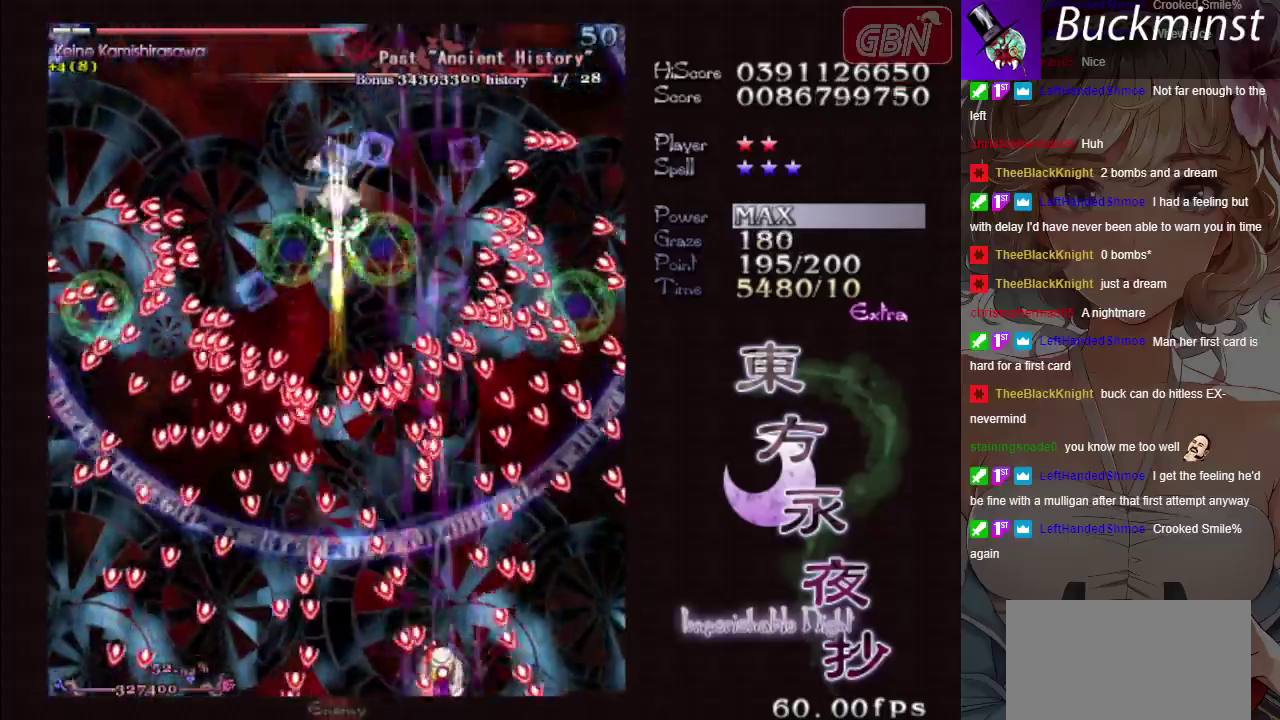
{"dt_ms": 300, "buttons": ["A", "X"], "left_stick": "down-right", "button_events": []}
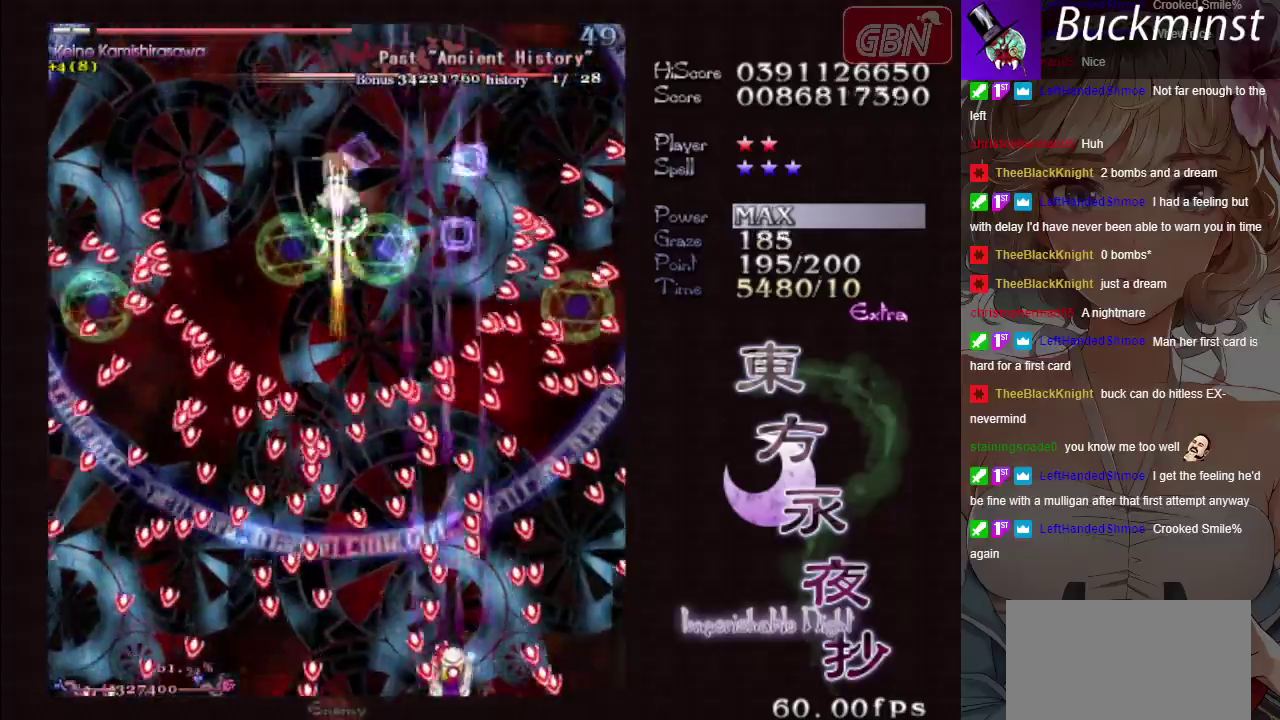
{"dt_ms": 100, "buttons": ["A", "X"], "left_stick": "center", "button_events": []}
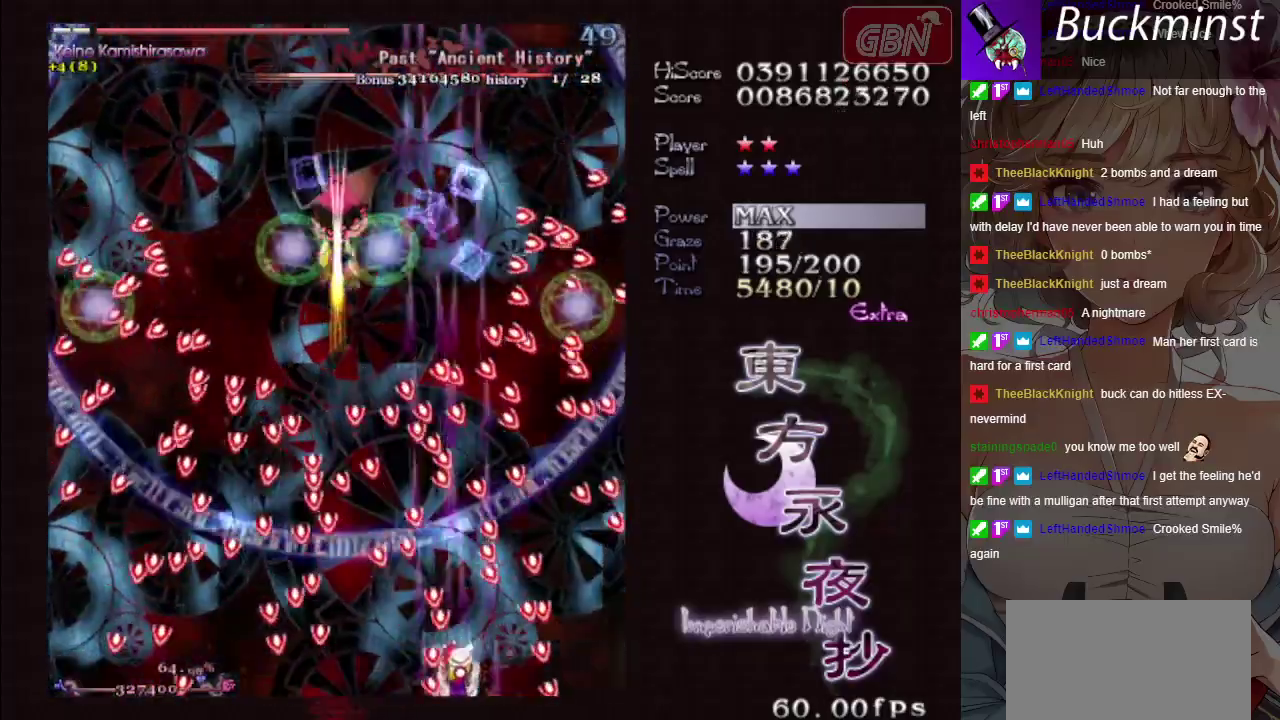
{"dt_ms": 500, "buttons": ["A", "X"], "left_stick": "center", "button_events": []}
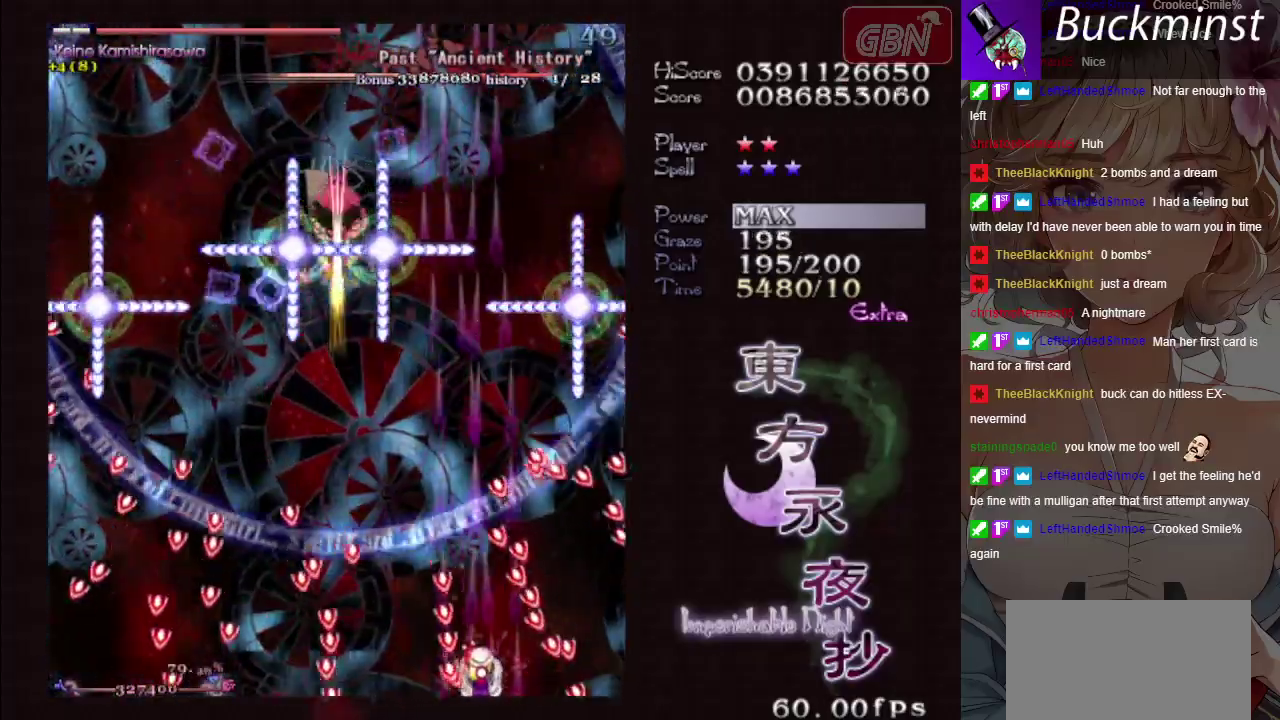
{"dt_ms": 700, "buttons": ["A"], "left_stick": "left", "button_events": [[350, "X", "up"]]}
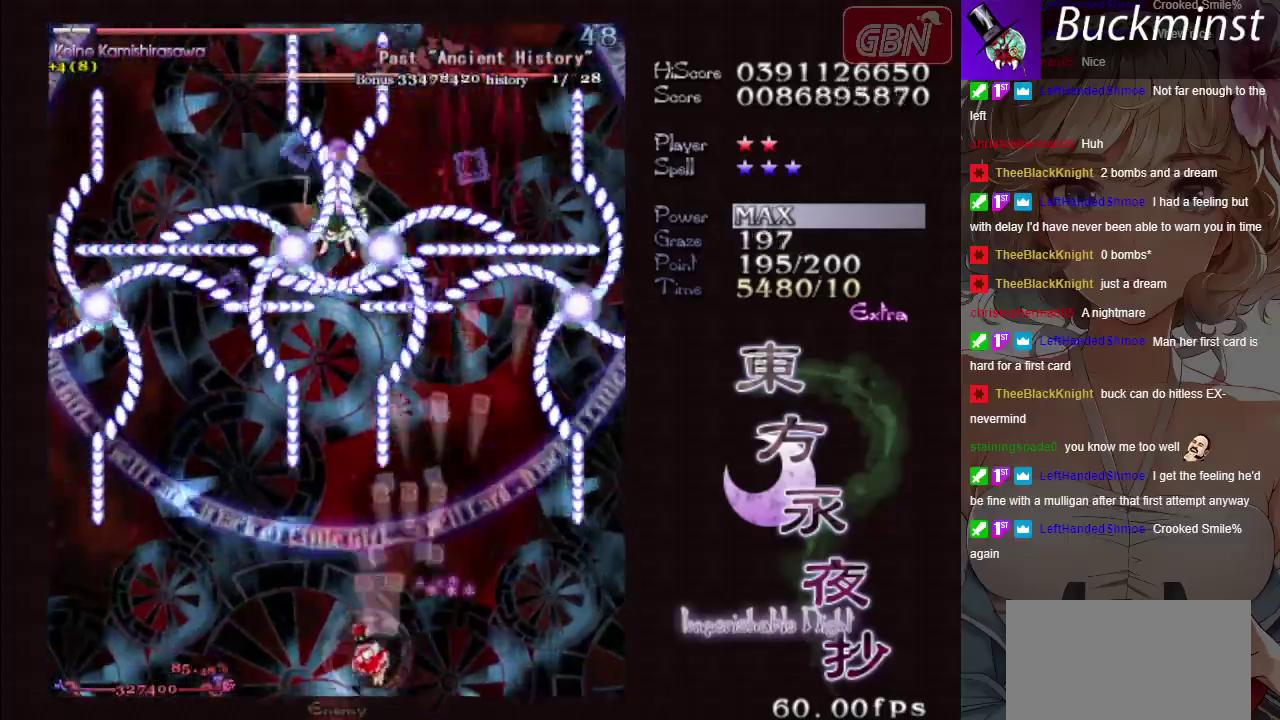
{"dt_ms": 200, "buttons": ["A", "X"], "left_stick": "down", "button_events": [[150, "X", "down"]]}
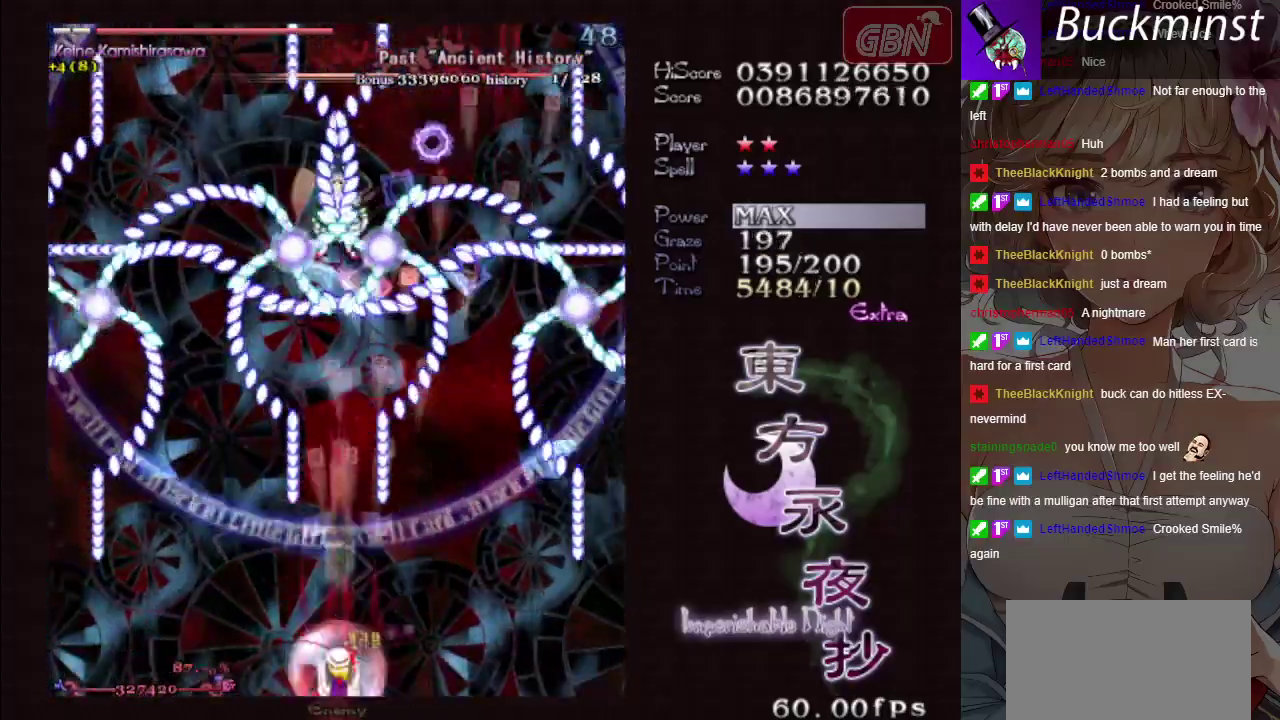
{"dt_ms": 700, "buttons": ["A", "X"], "left_stick": "center", "button_events": []}
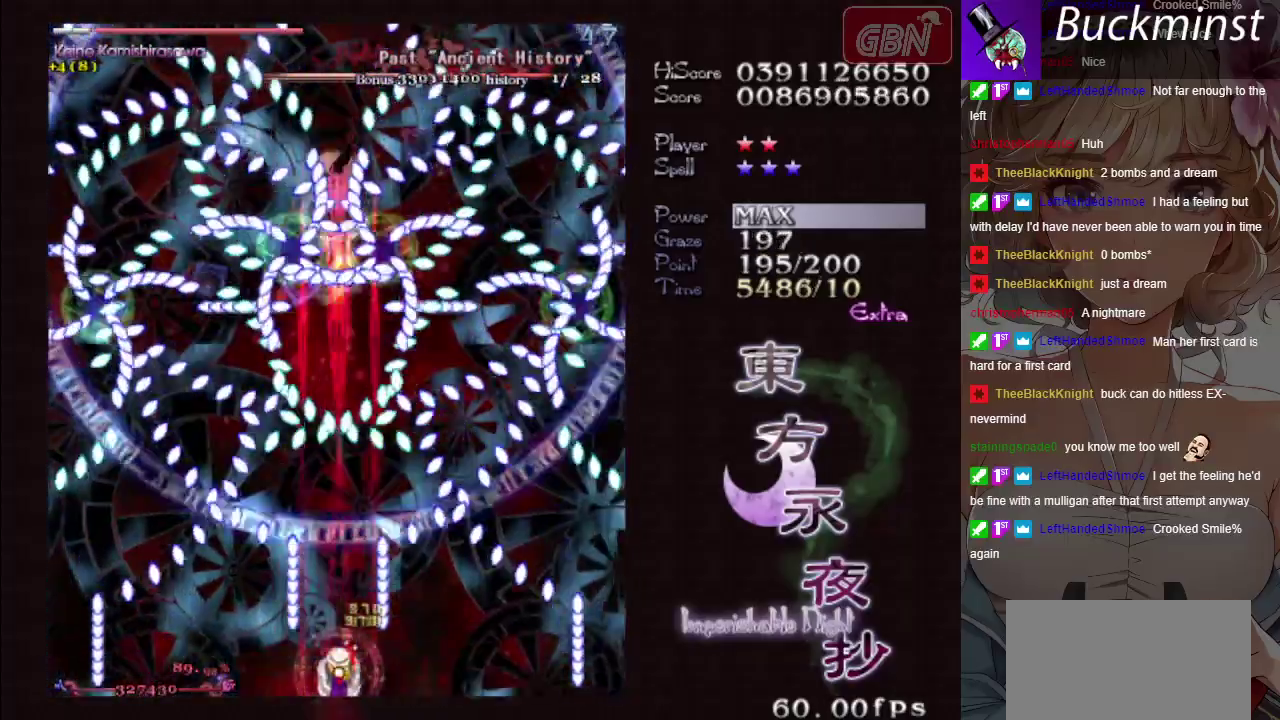
{"dt_ms": 500, "buttons": ["A", "X"], "left_stick": "center", "button_events": []}
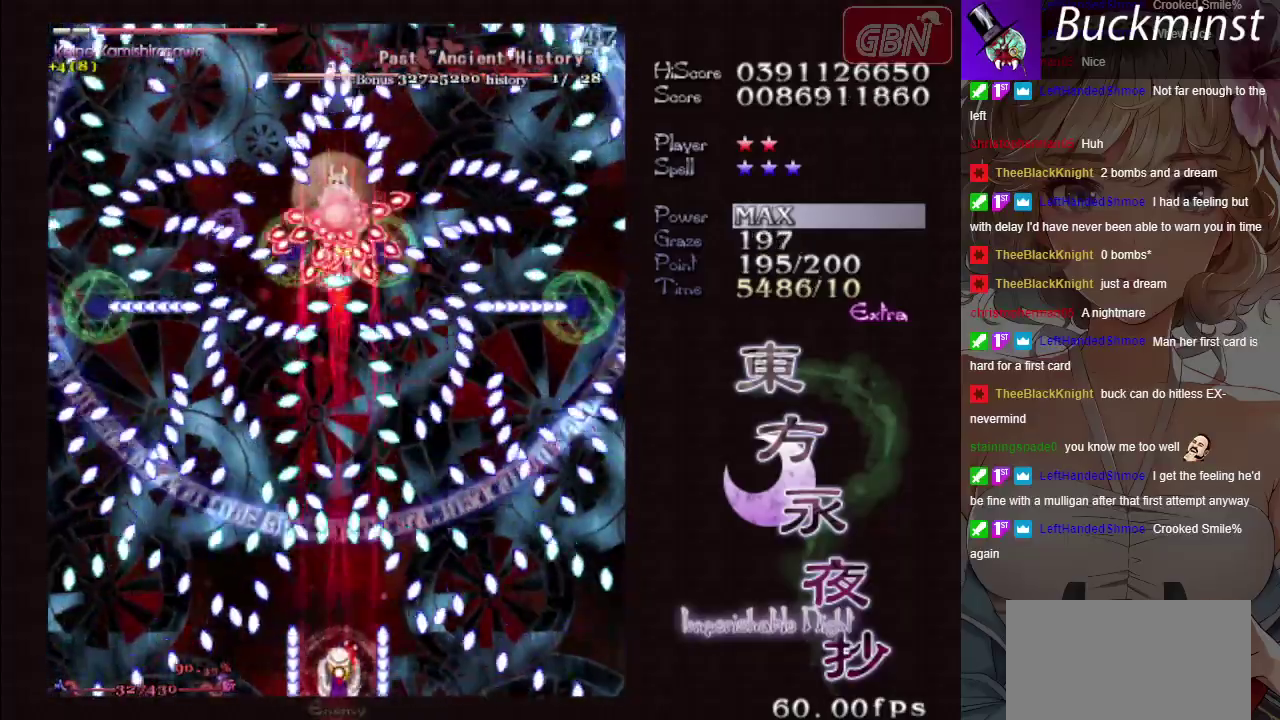
{"dt_ms": 500, "buttons": ["A", "X"], "left_stick": "center", "button_events": []}
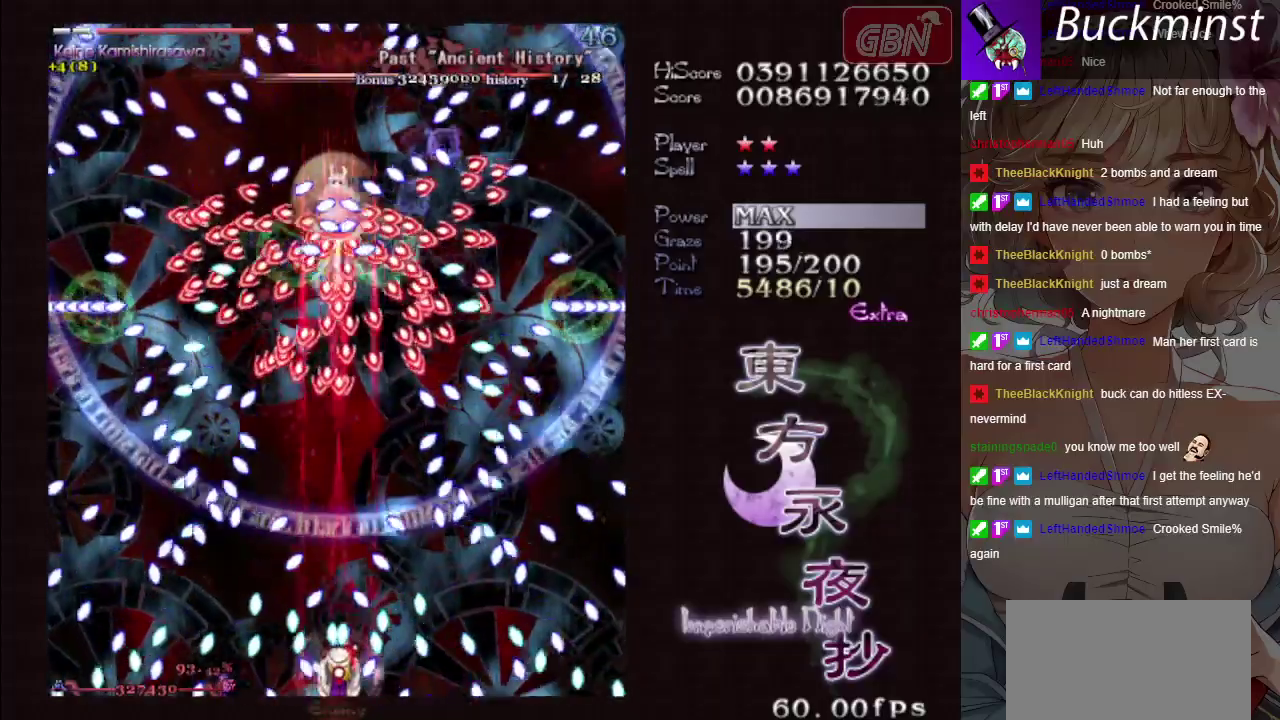
{"dt_ms": 500, "buttons": ["A", "X"], "left_stick": "center", "button_events": []}
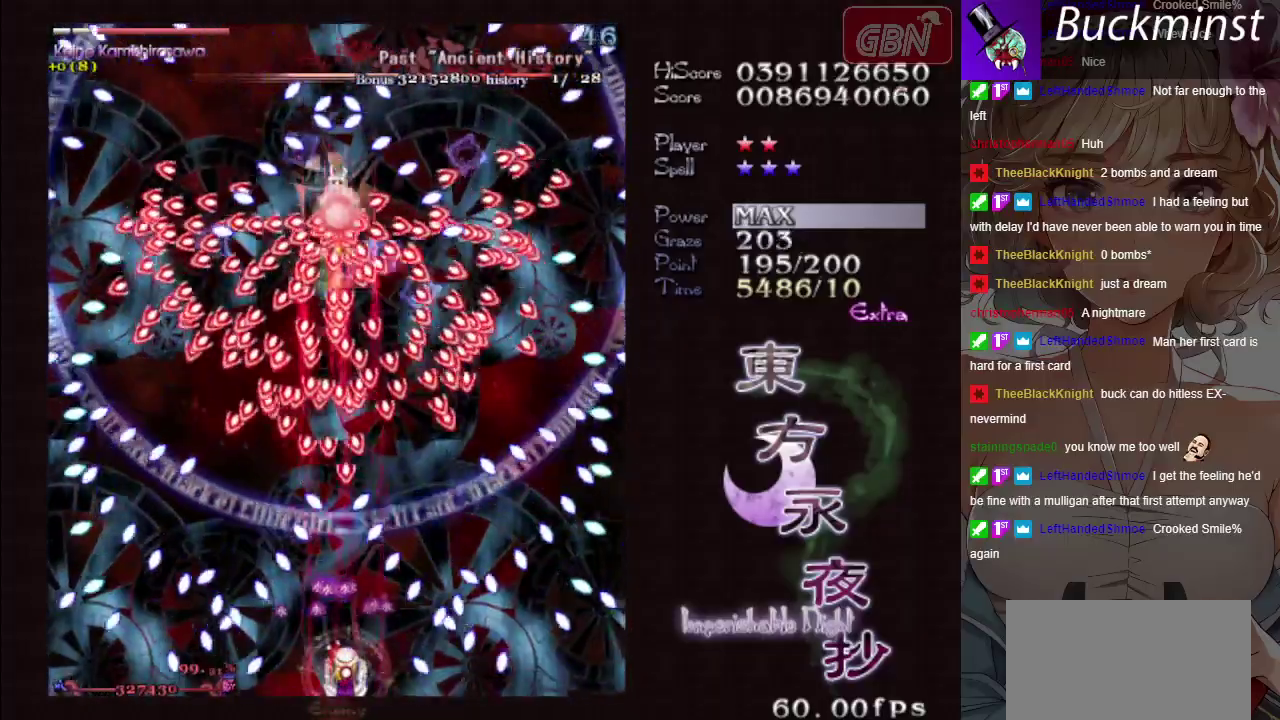
{"dt_ms": 600, "buttons": ["A", "X"], "left_stick": "down-right", "button_events": []}
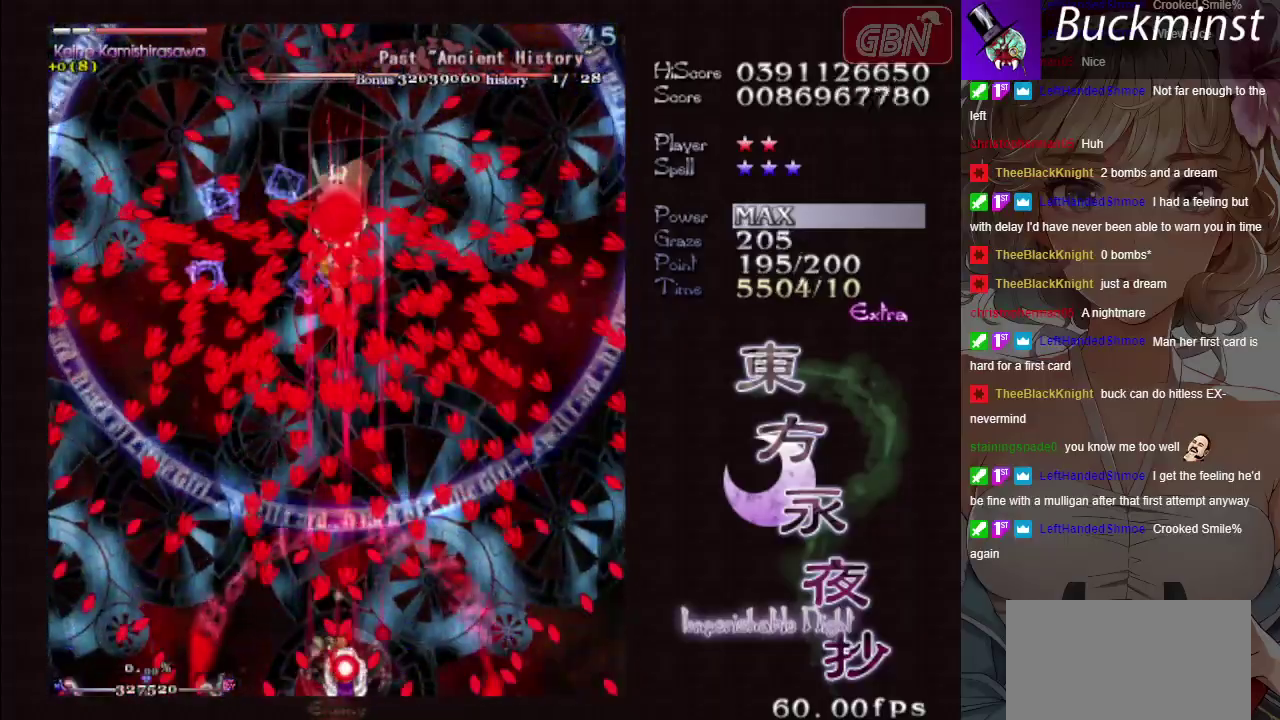
{"dt_ms": 200, "buttons": ["A", "X", "R1"], "left_stick": "center", "button_events": [[183, "R1", "down"]]}
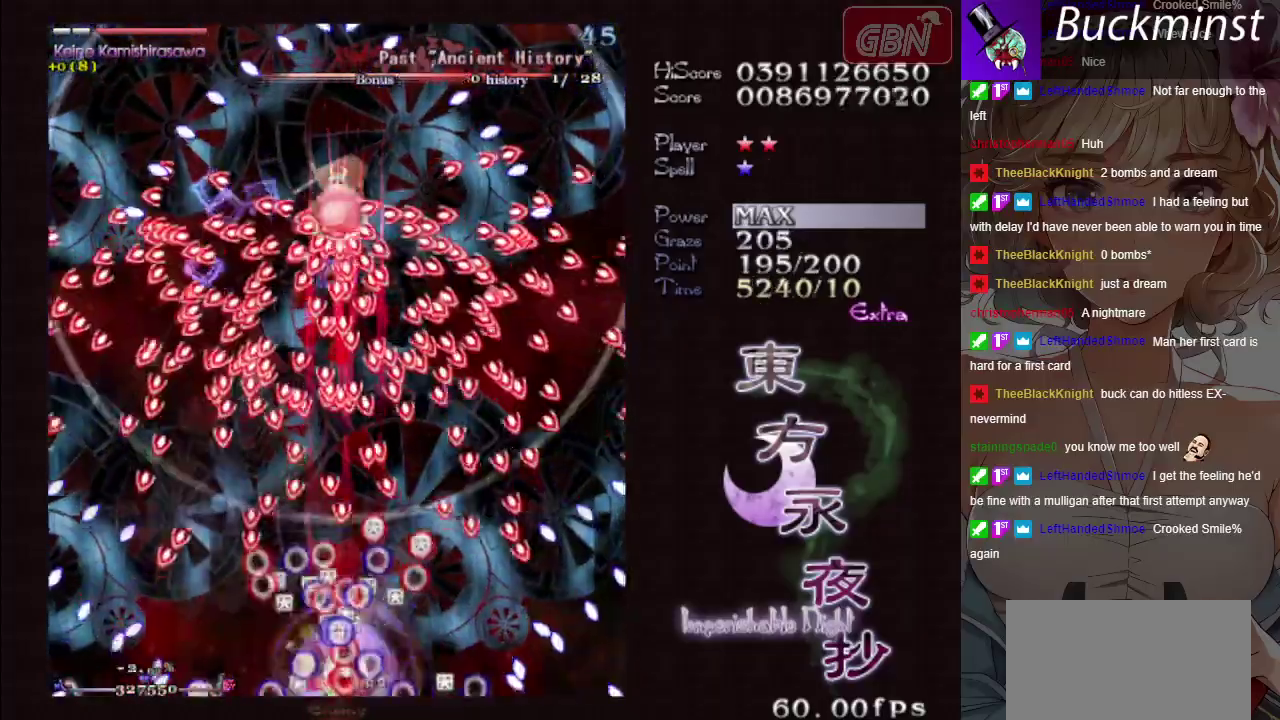
{"dt_ms": 600, "buttons": ["A", "X"], "left_stick": "down-left", "button_events": [[100, "R1", "up"]]}
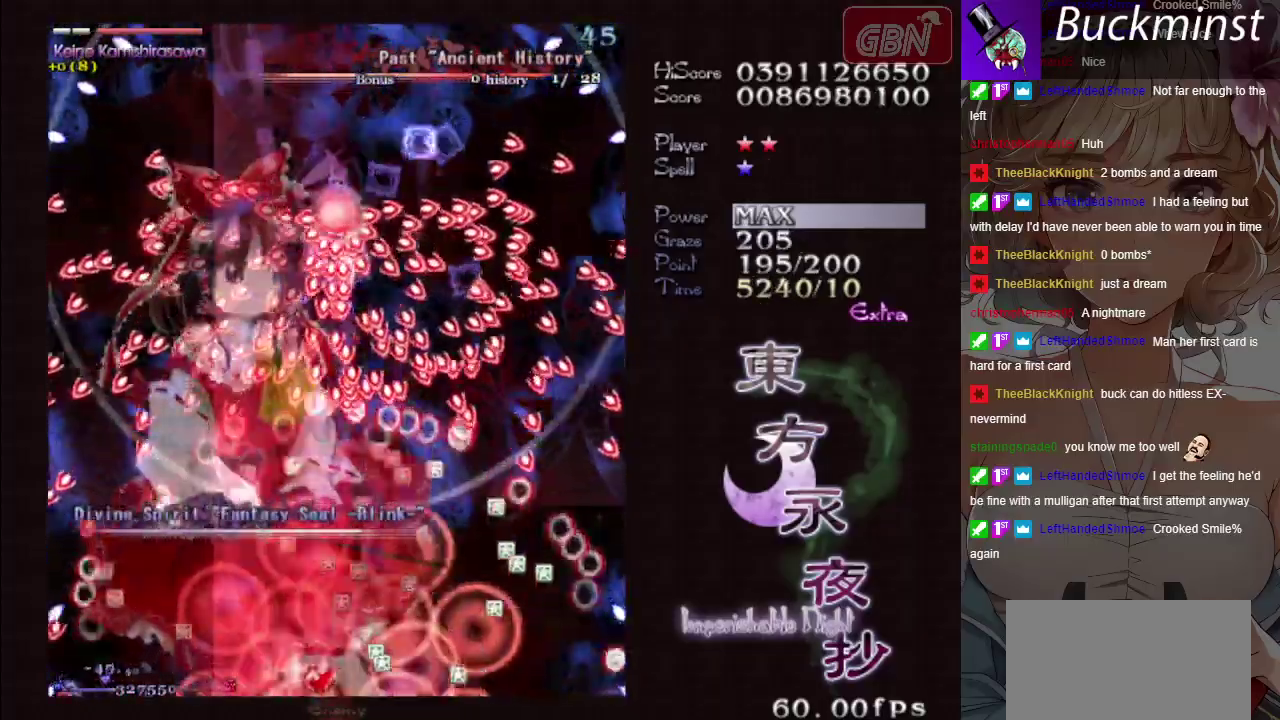
{"dt_ms": 500, "buttons": ["A", "X"], "left_stick": "right", "button_events": []}
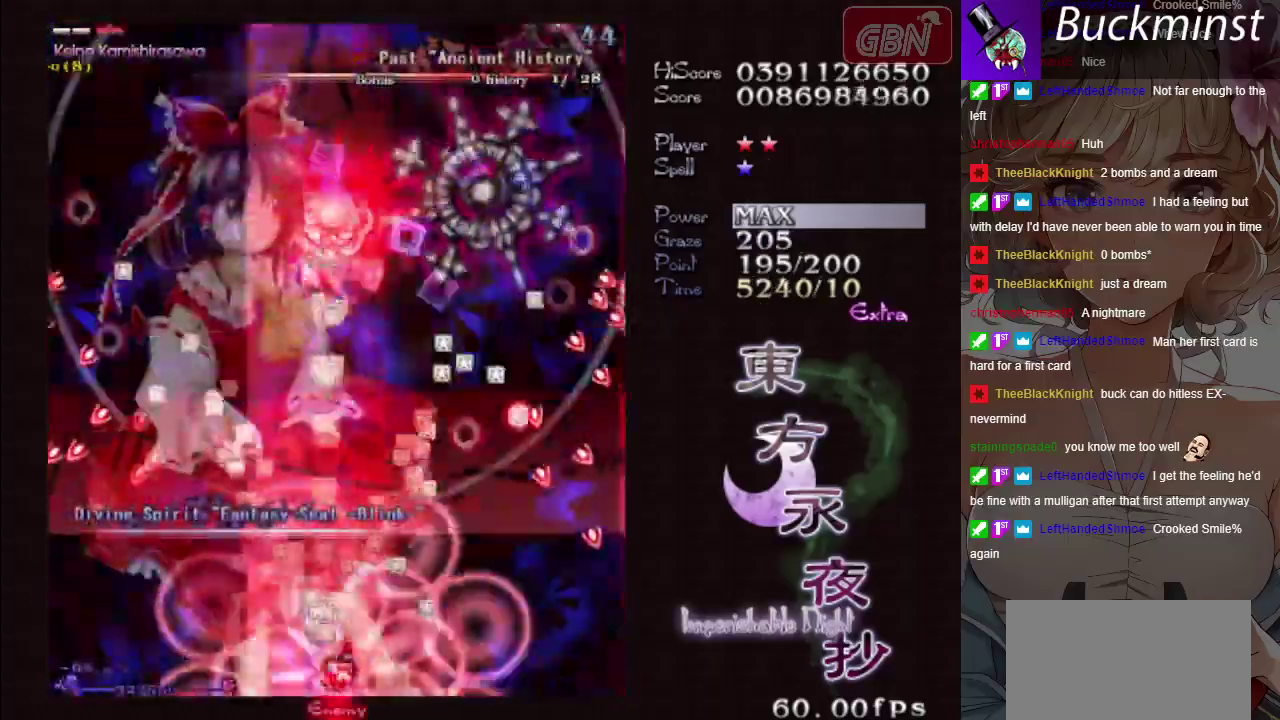
{"dt_ms": 600, "buttons": ["A", "X"], "left_stick": "center", "button_events": []}
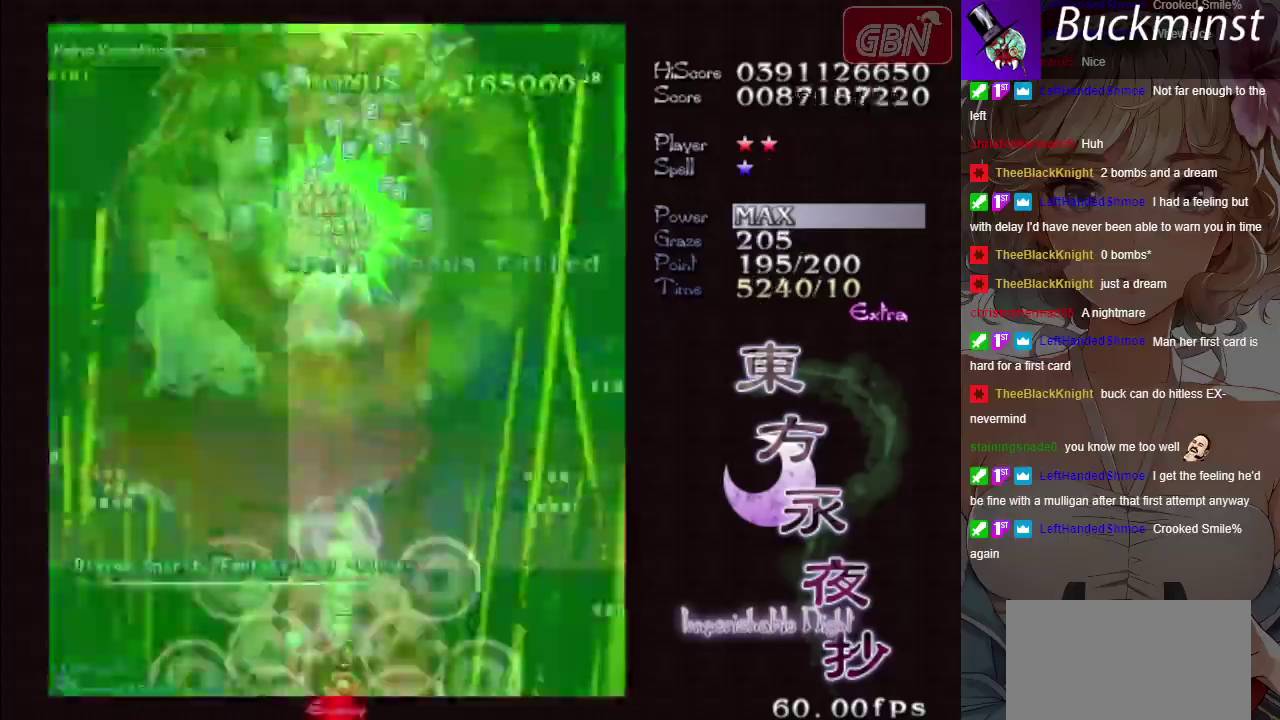
{"dt_ms": 500, "buttons": ["A", "X"], "left_stick": "center", "button_events": []}
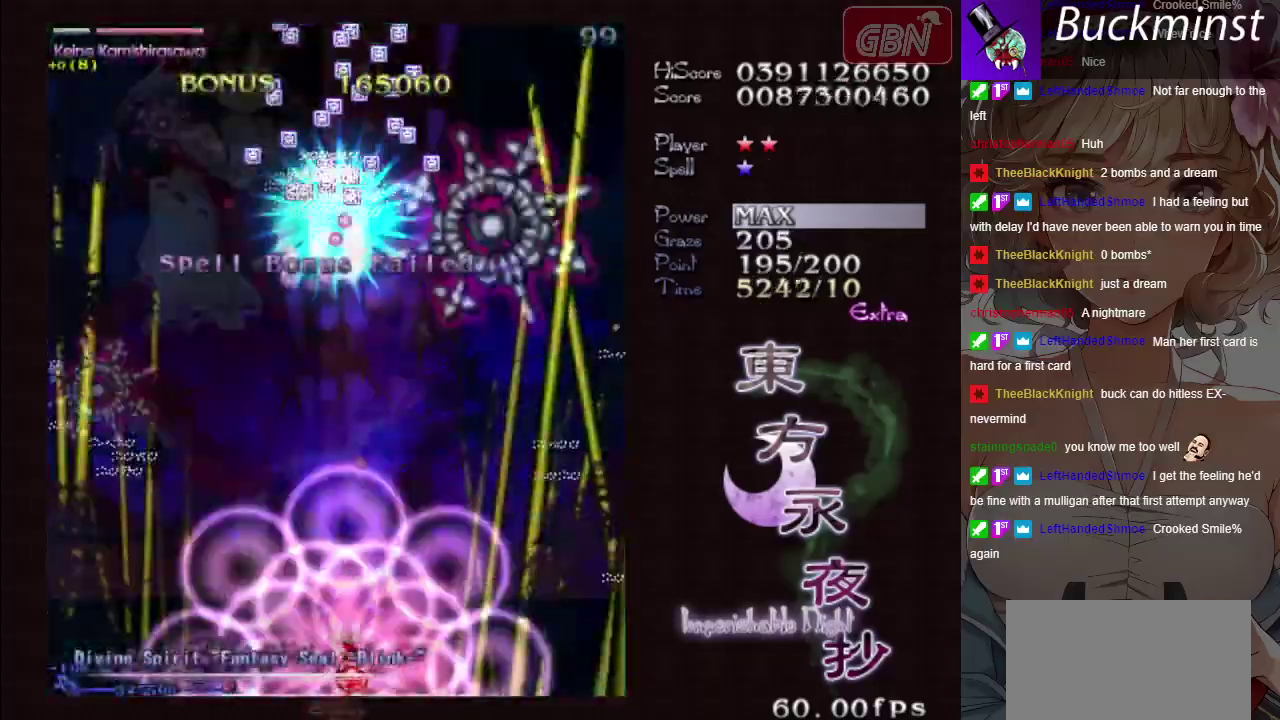
{"dt_ms": 400, "buttons": ["A"], "left_stick": "center", "button_events": [[367, "X", "up"]]}
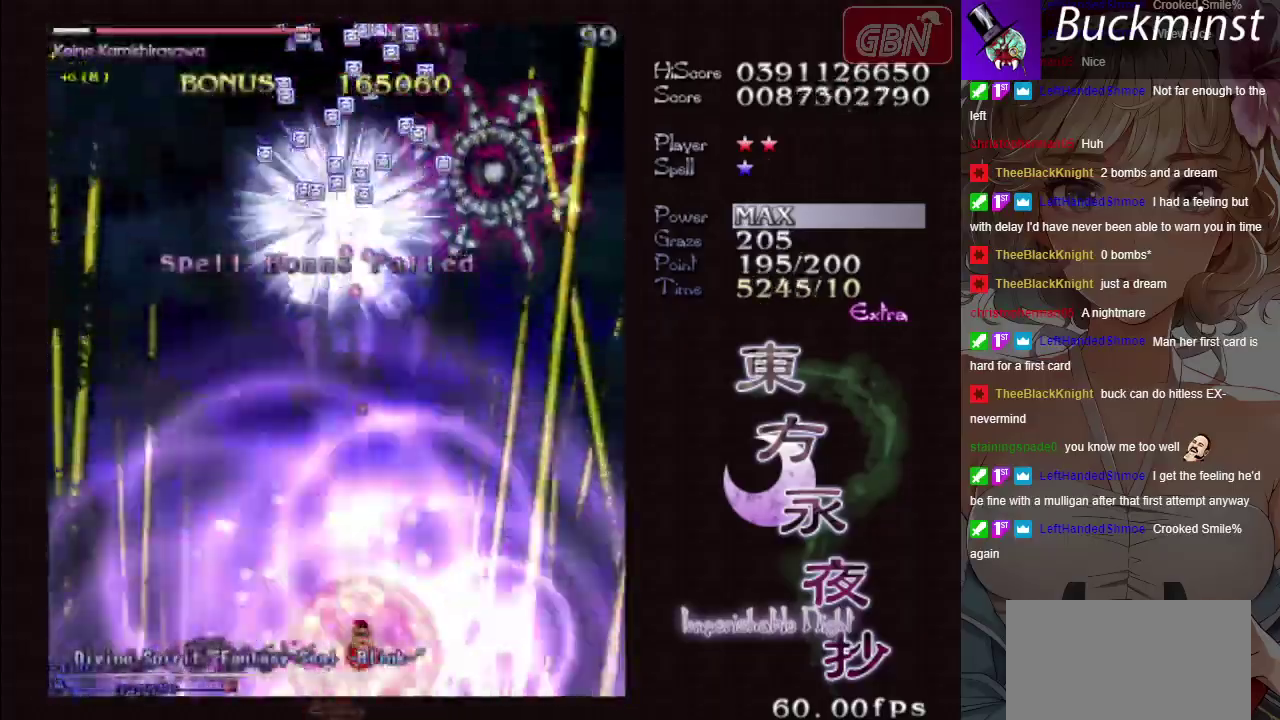
{"dt_ms": 400, "buttons": ["A"], "left_stick": "up", "button_events": []}
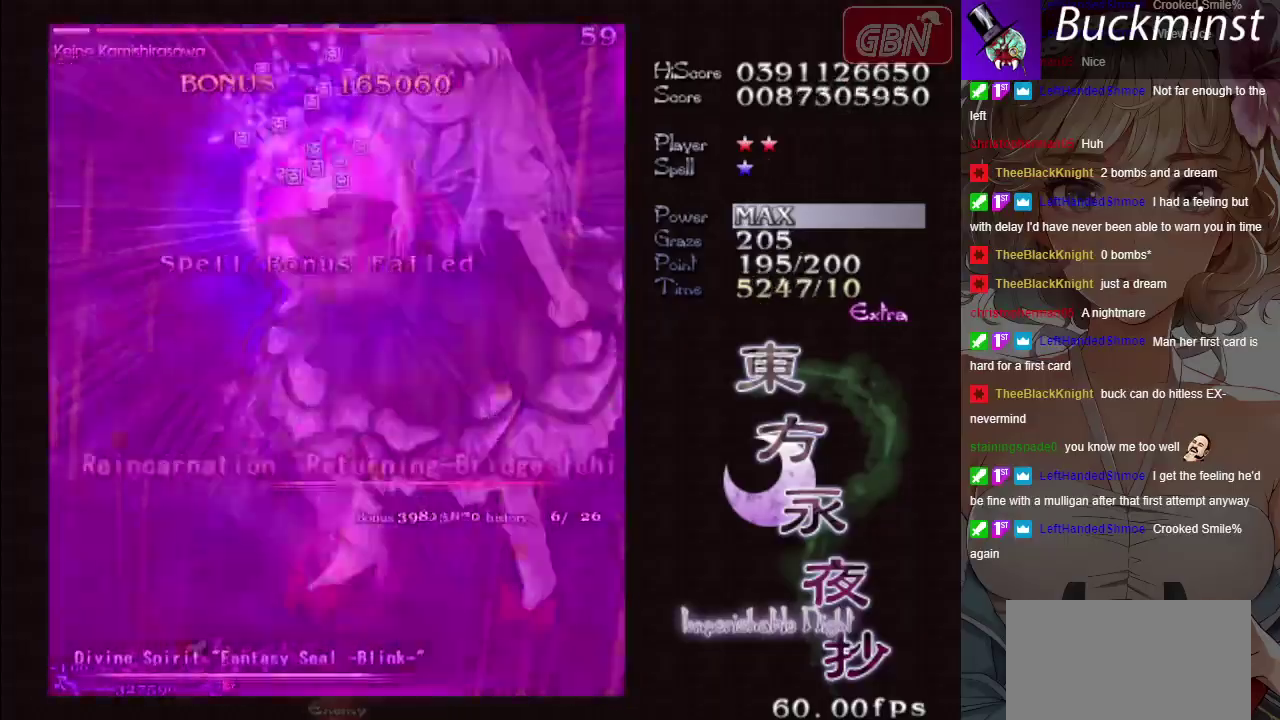
{"dt_ms": 400, "buttons": ["A"], "left_stick": "center", "button_events": [[300, "X", "down"], [400, "X", "up"]]}
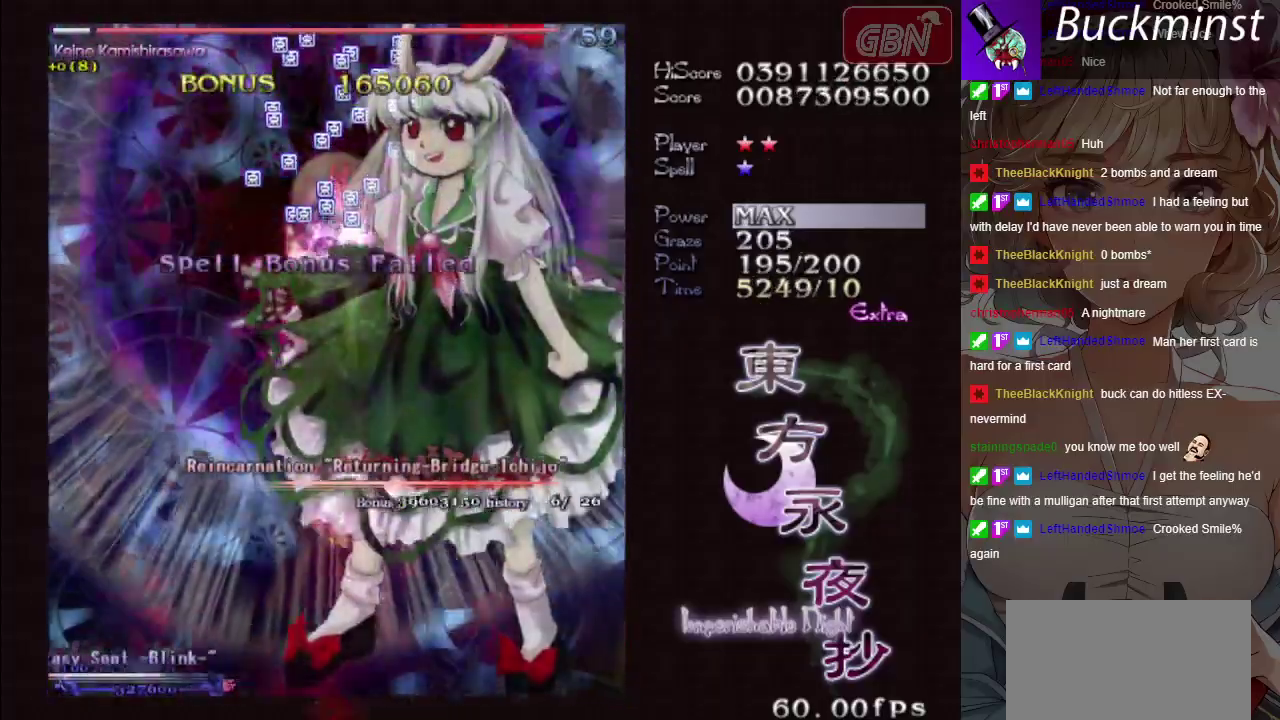
{"dt_ms": 300, "buttons": ["A"], "left_stick": "center", "button_events": []}